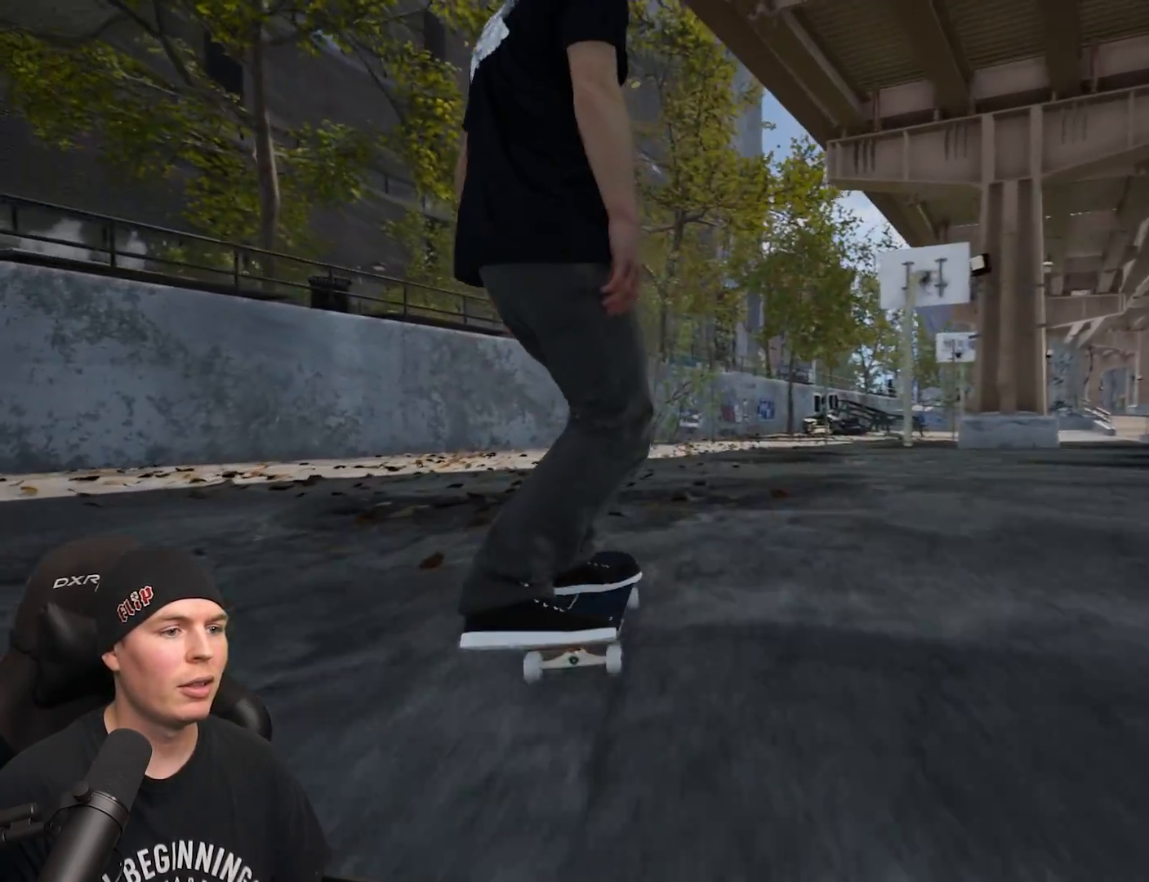
Gameplay with a controller (Xbox layout); each line is a JSON object with the inputs held at the frame after it. "events" lists button and stick changes between this image and that frame as [ms after this image, input, new state], when the widget could be followed in between. Not read: L3 R3.
{"buttons": [], "left_stick": "center", "right_stick": "down", "events": [[200, "right_stick", "down"]]}
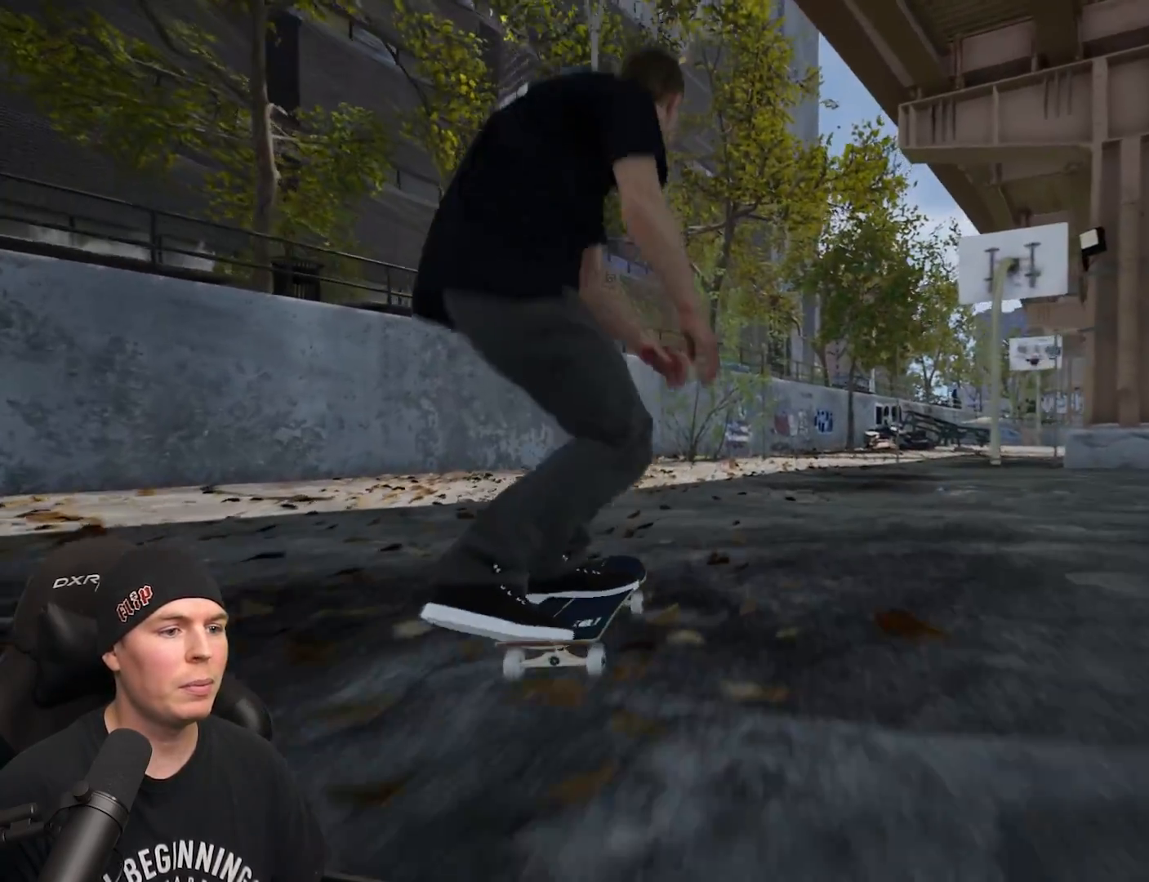
{"buttons": [], "left_stick": "center", "right_stick": "center", "events": [[167, "right_stick", "left"], [250, "right_stick", "up"], [300, "right_stick", "up-right"], [317, "left_stick", "left"], [400, "right_stick", "center"], [467, "left_stick", "center"]]}
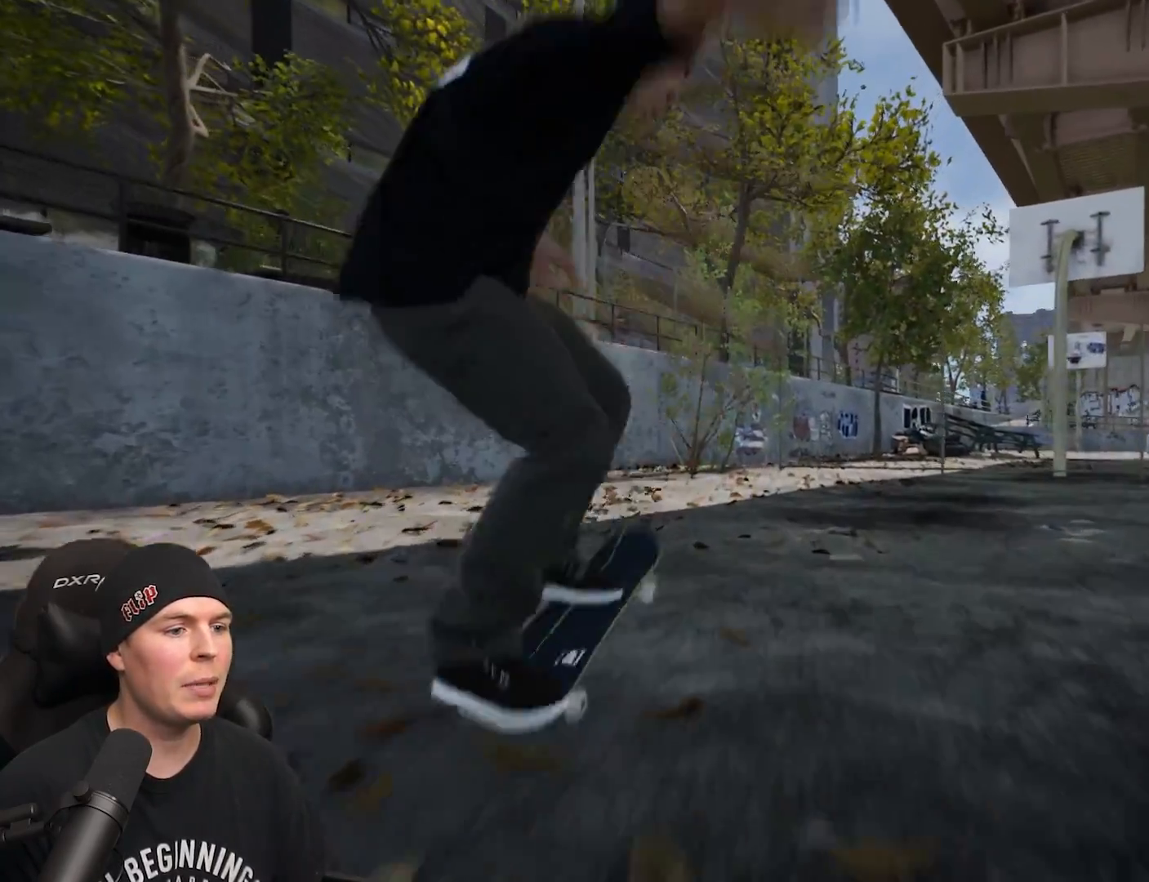
{"buttons": [], "left_stick": "center", "right_stick": "center", "events": [[350, "left_stick", "down"], [417, "left_stick", "center"]]}
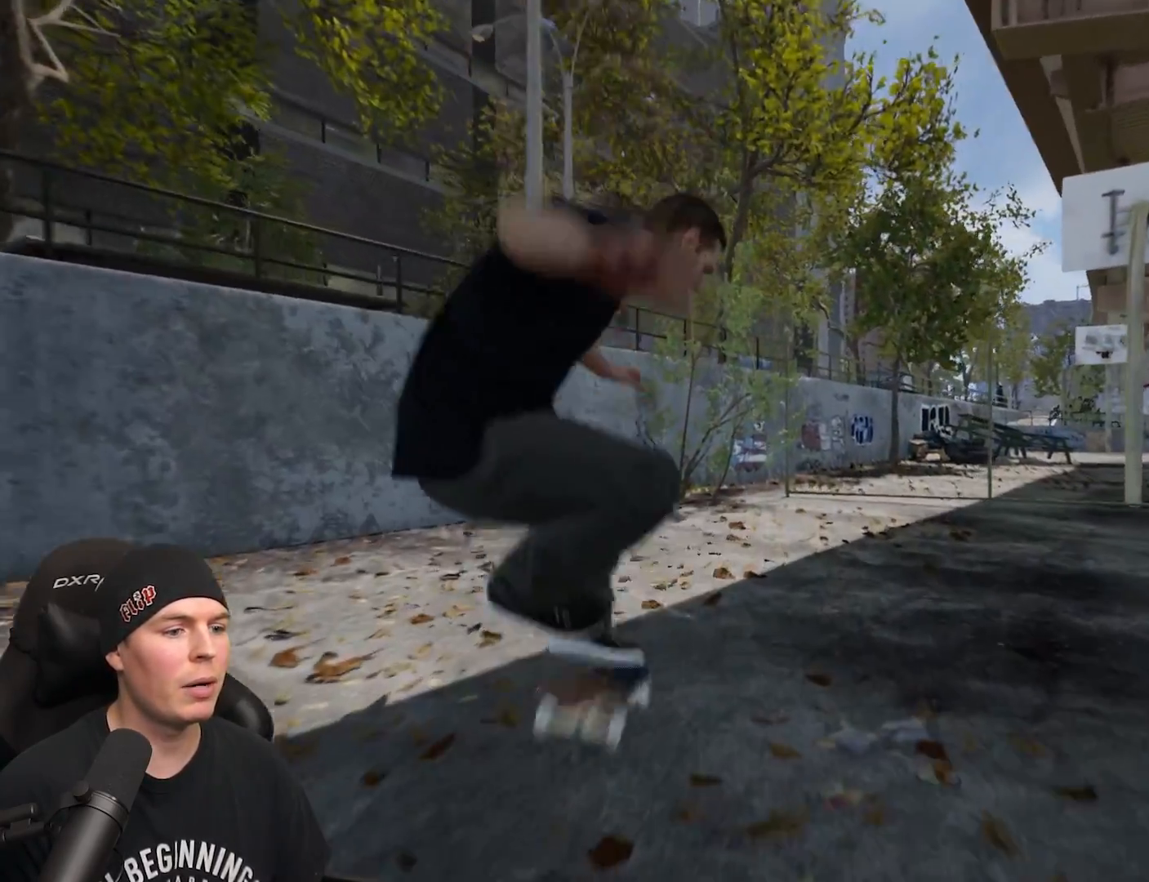
{"buttons": [], "left_stick": "center", "right_stick": "center", "events": []}
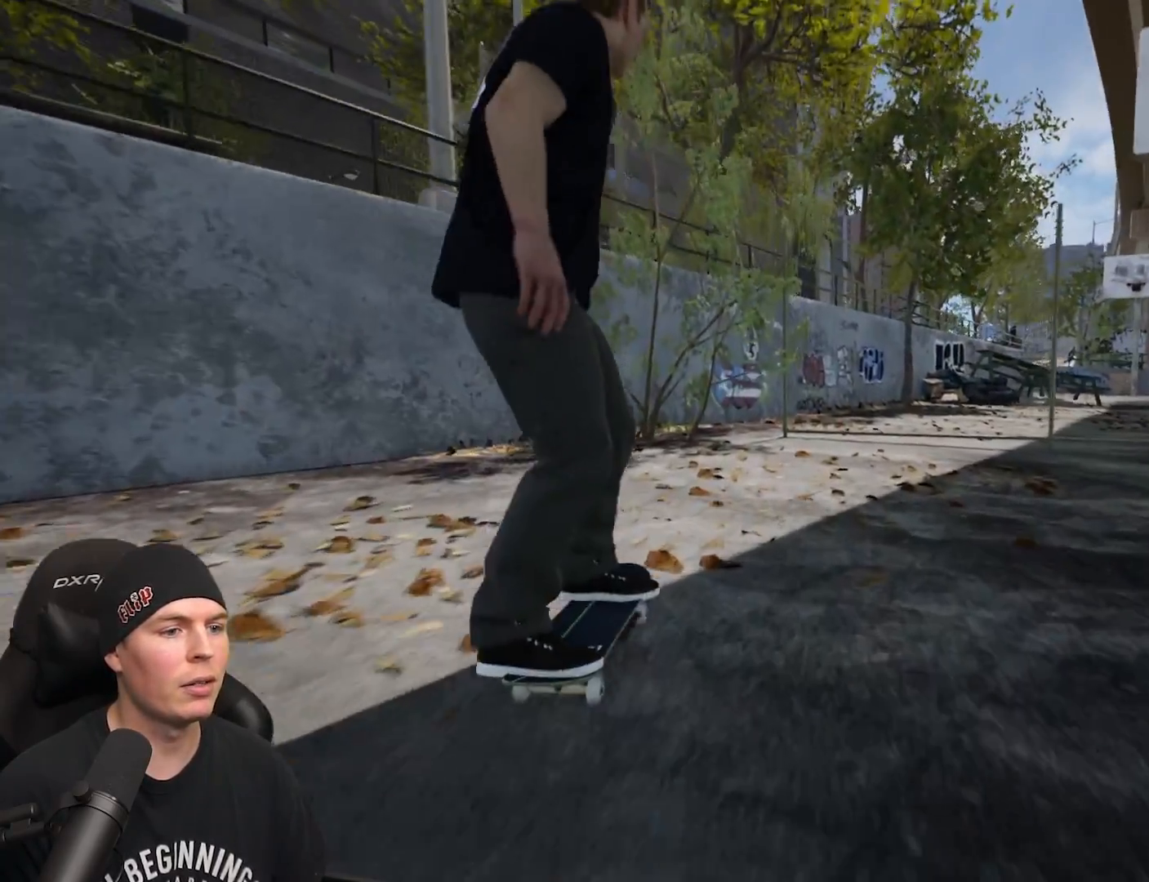
{"buttons": [], "left_stick": "center", "right_stick": "center", "events": [[200, "A", "down"], [483, "A", "up"]]}
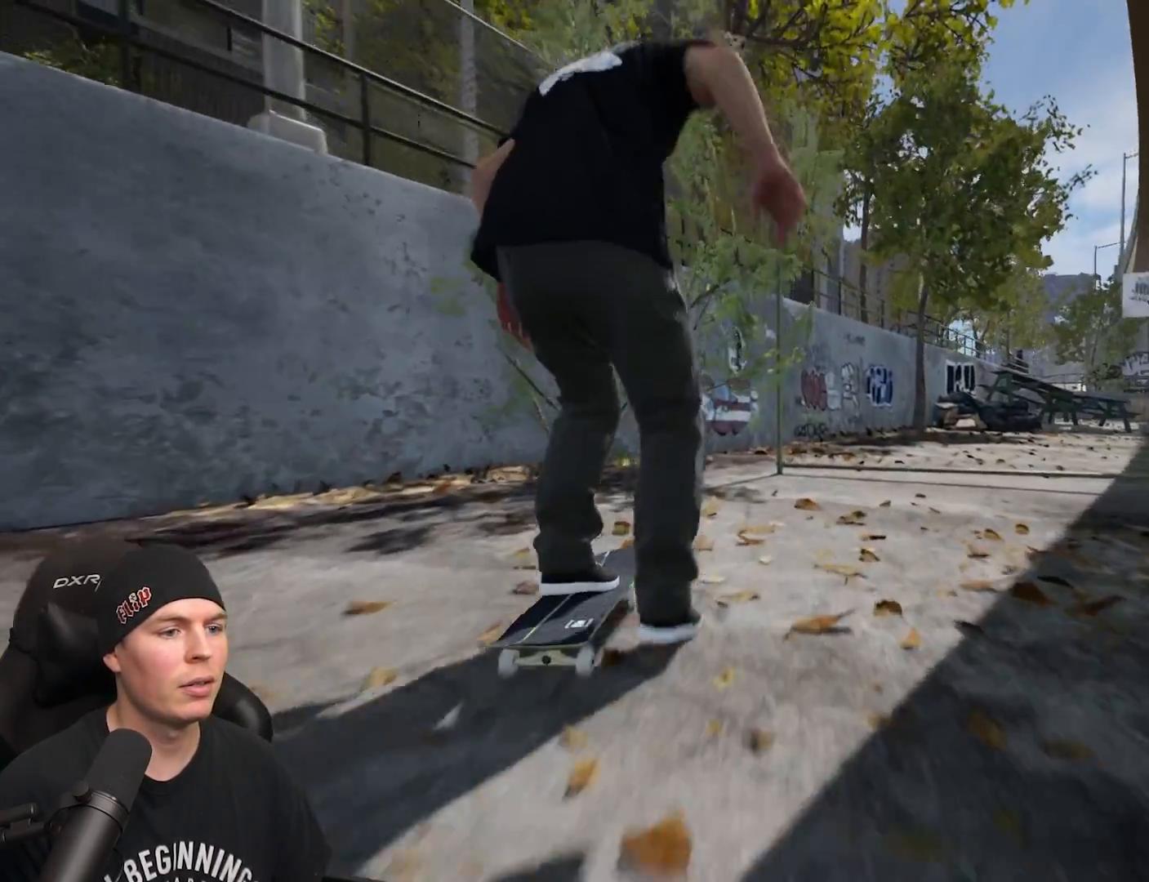
{"buttons": [], "left_stick": "center", "right_stick": "center", "events": []}
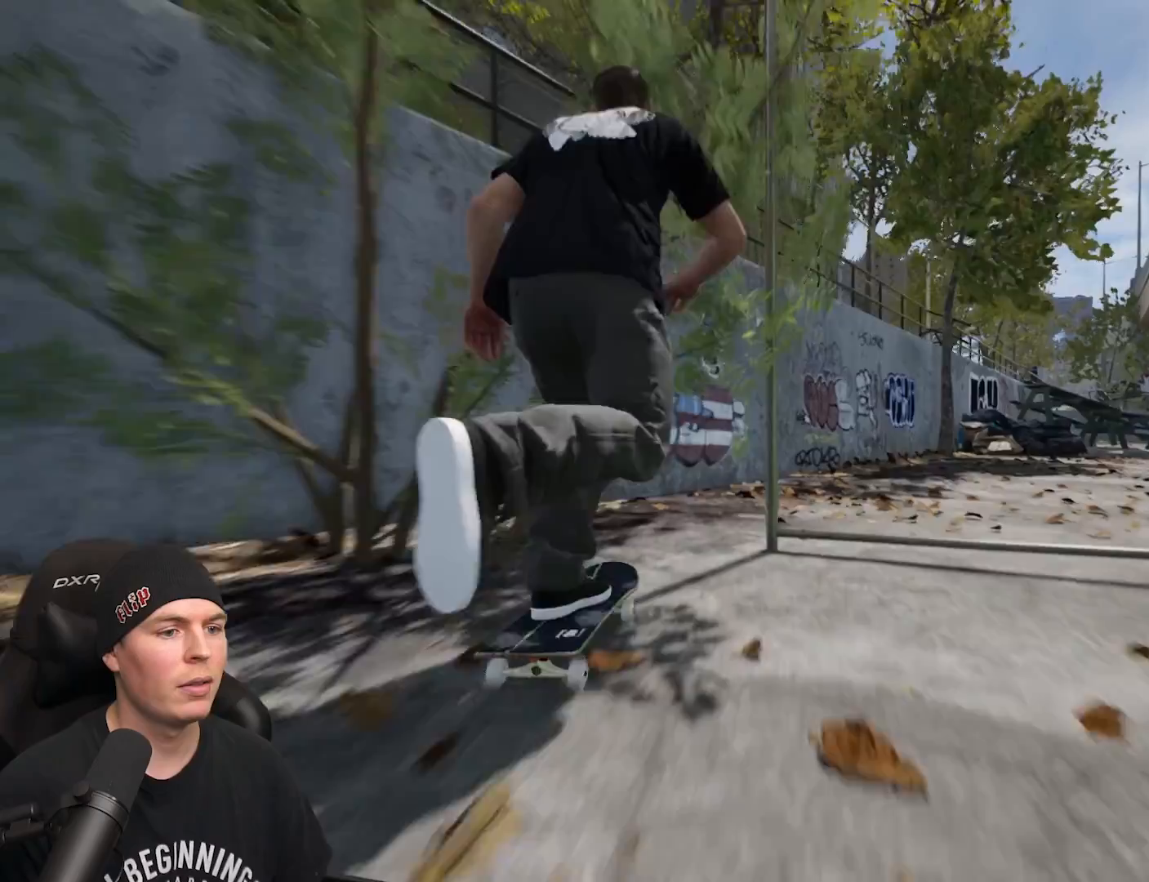
{"buttons": ["R2"], "left_stick": "center", "right_stick": "center", "events": [[183, "R2", "down"]]}
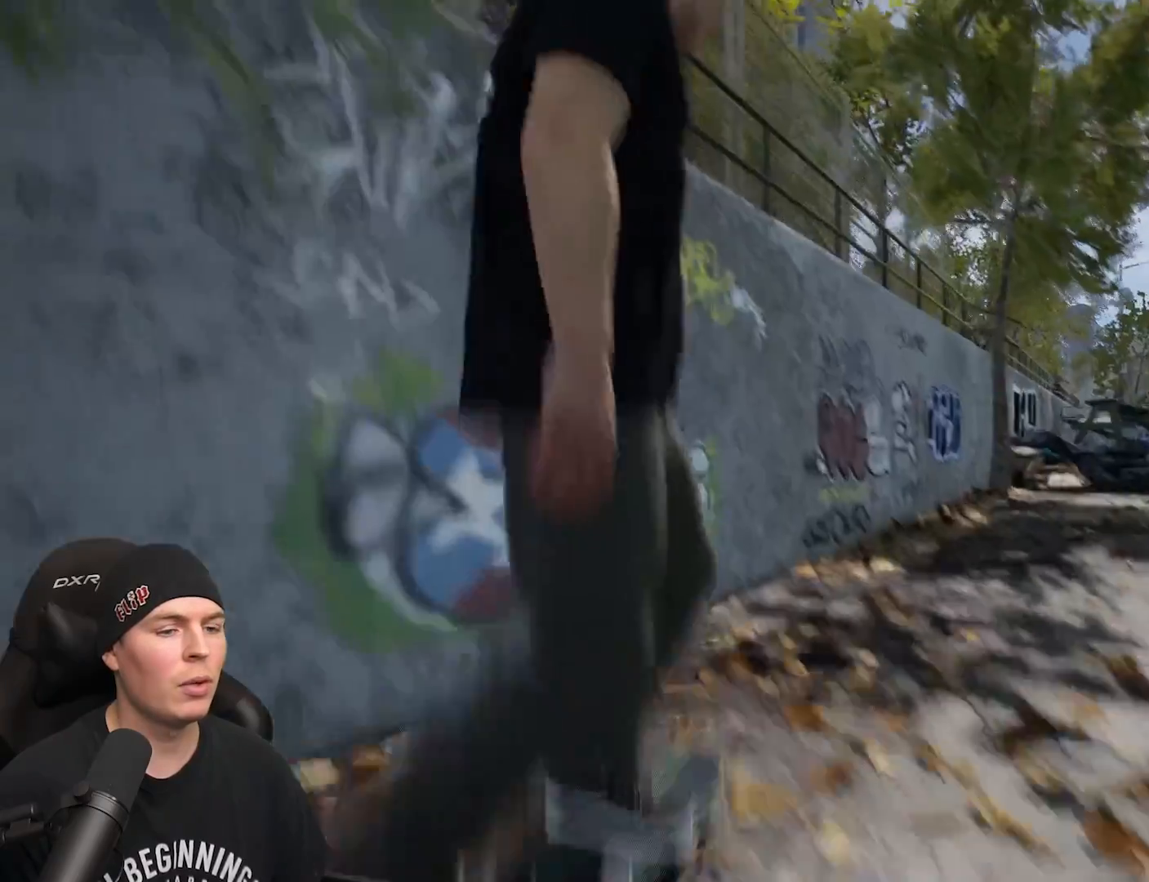
{"buttons": [], "left_stick": "center", "right_stick": "center", "events": [[17, "R2", "up"]]}
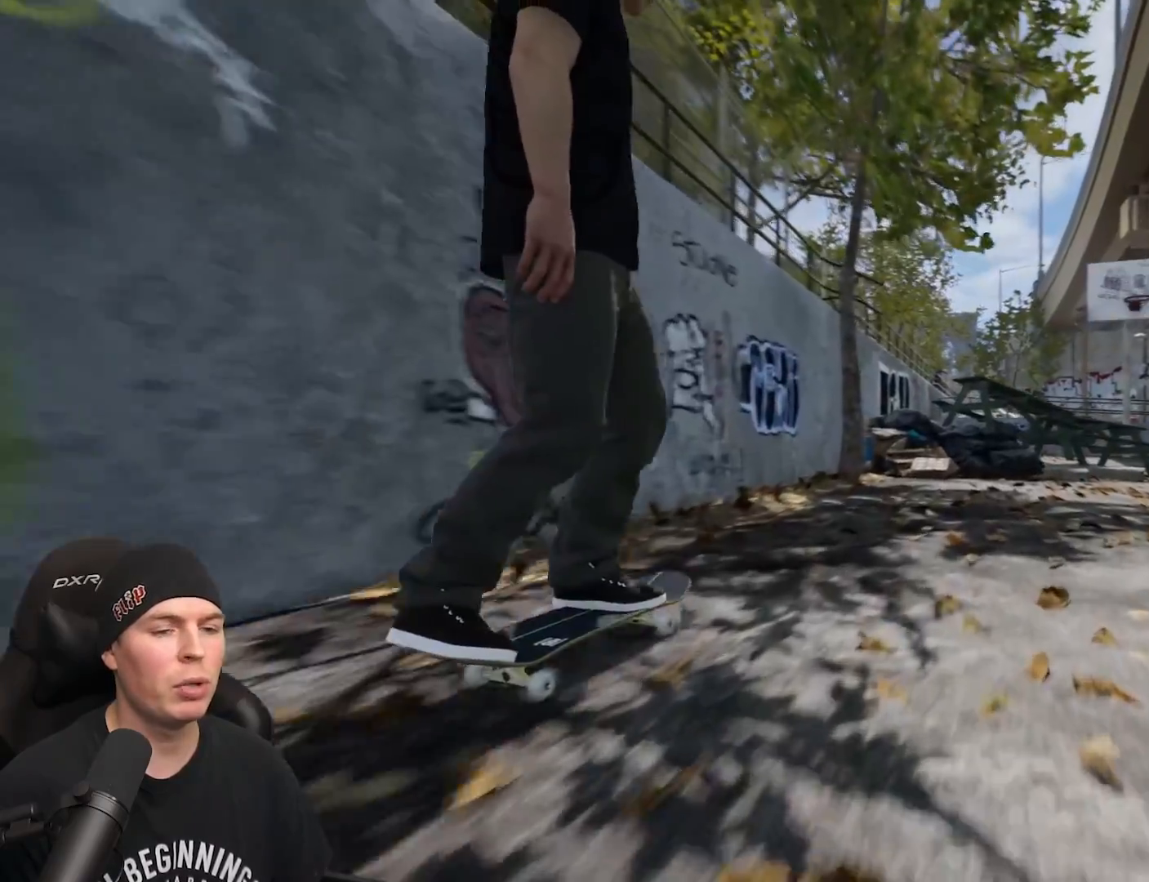
{"buttons": ["R2"], "left_stick": "center", "right_stick": "center", "events": [[333, "R2", "down"]]}
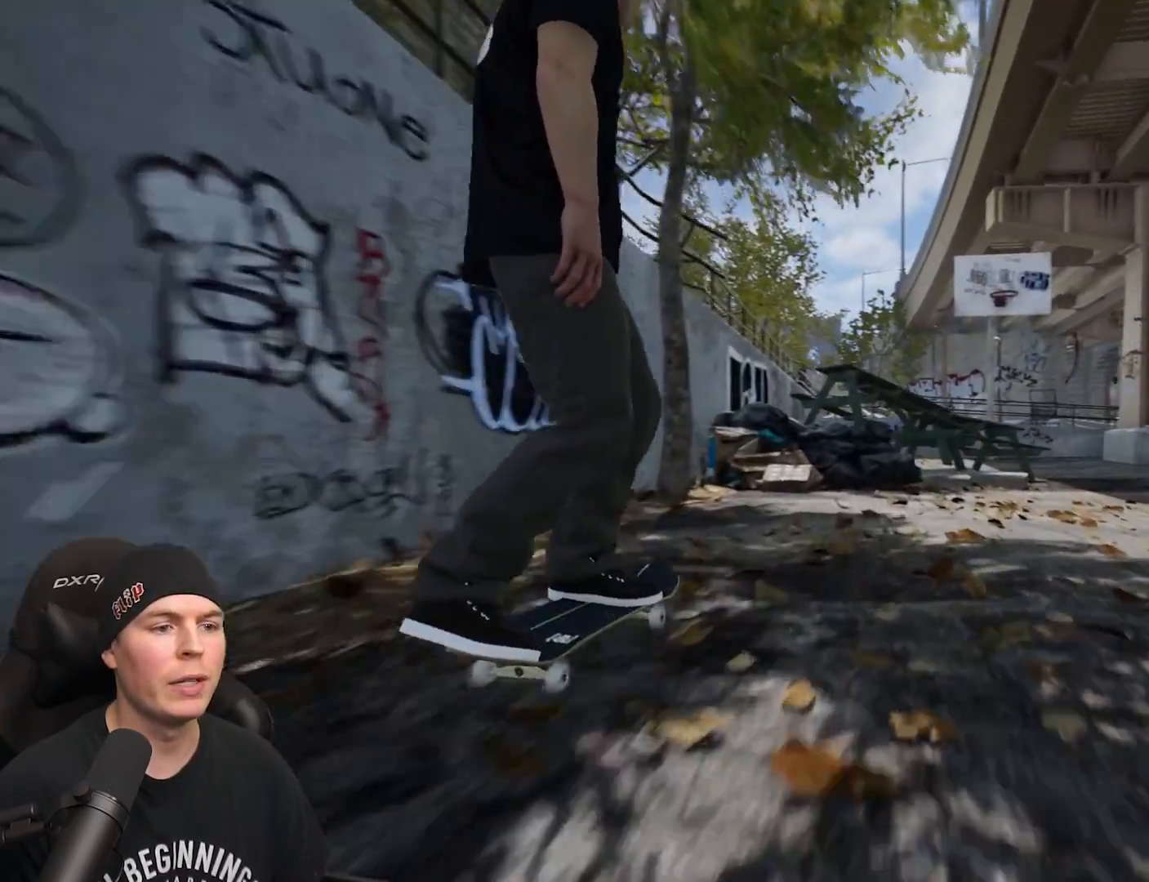
{"buttons": [], "left_stick": "center", "right_stick": "center", "events": [[50, "R2", "up"], [217, "R2", "down"], [383, "R2", "up"]]}
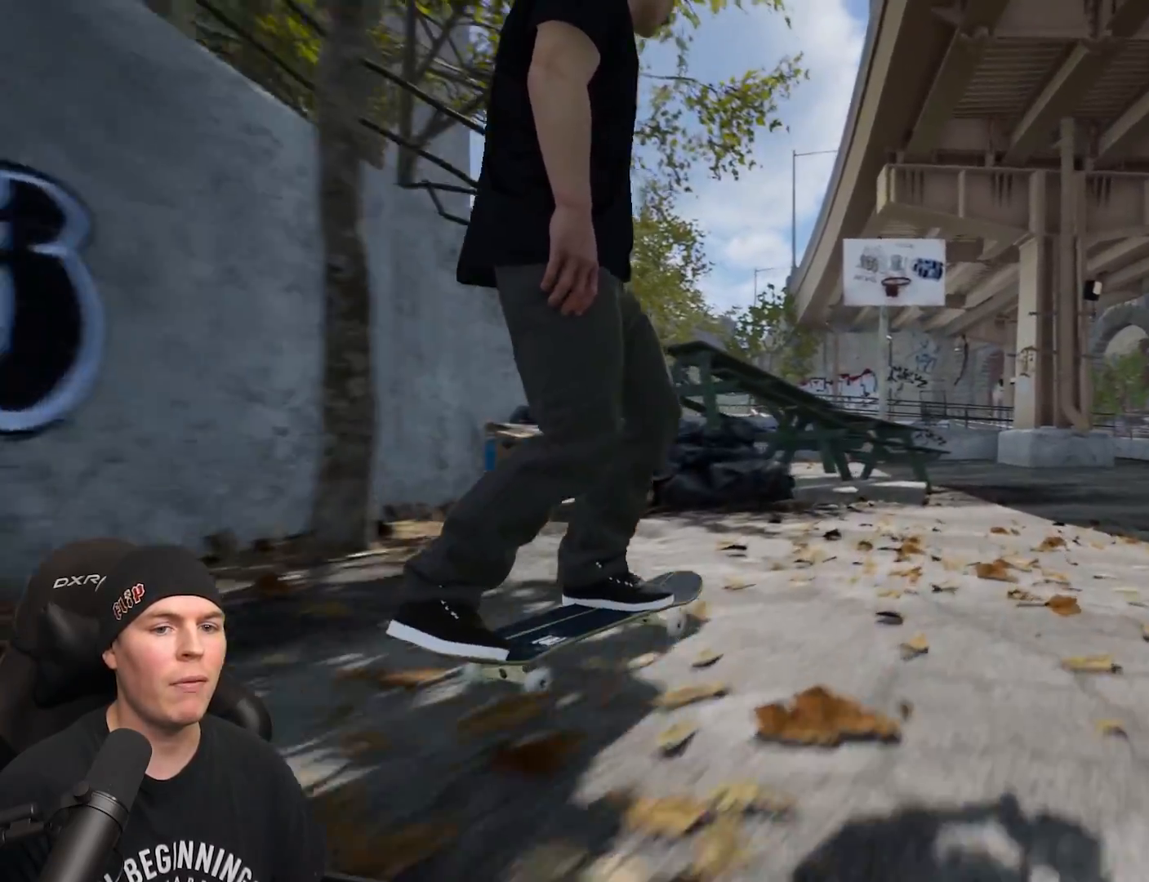
{"buttons": [], "left_stick": "center", "right_stick": "center", "events": [[83, "R2", "down"], [333, "R2", "up"]]}
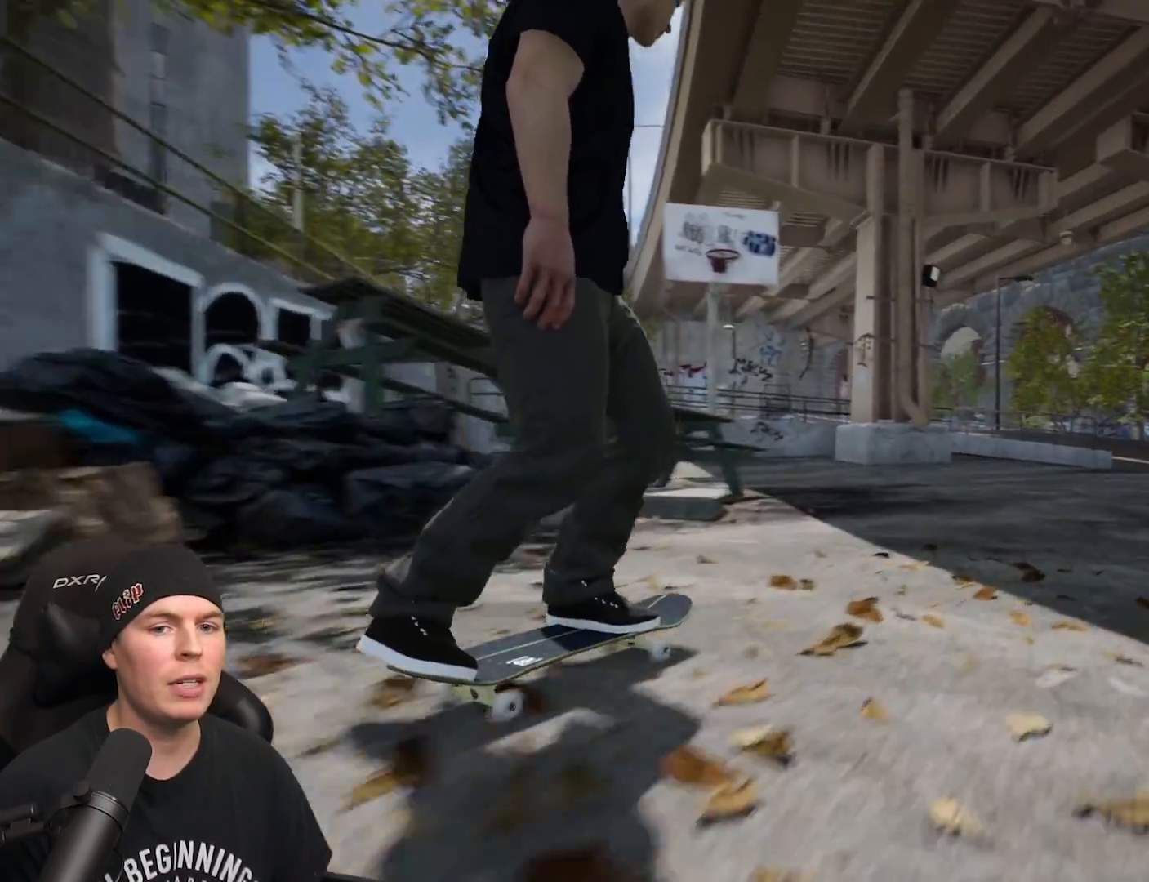
{"buttons": ["R2"], "left_stick": "center", "right_stick": "center", "events": [[317, "R2", "down"]]}
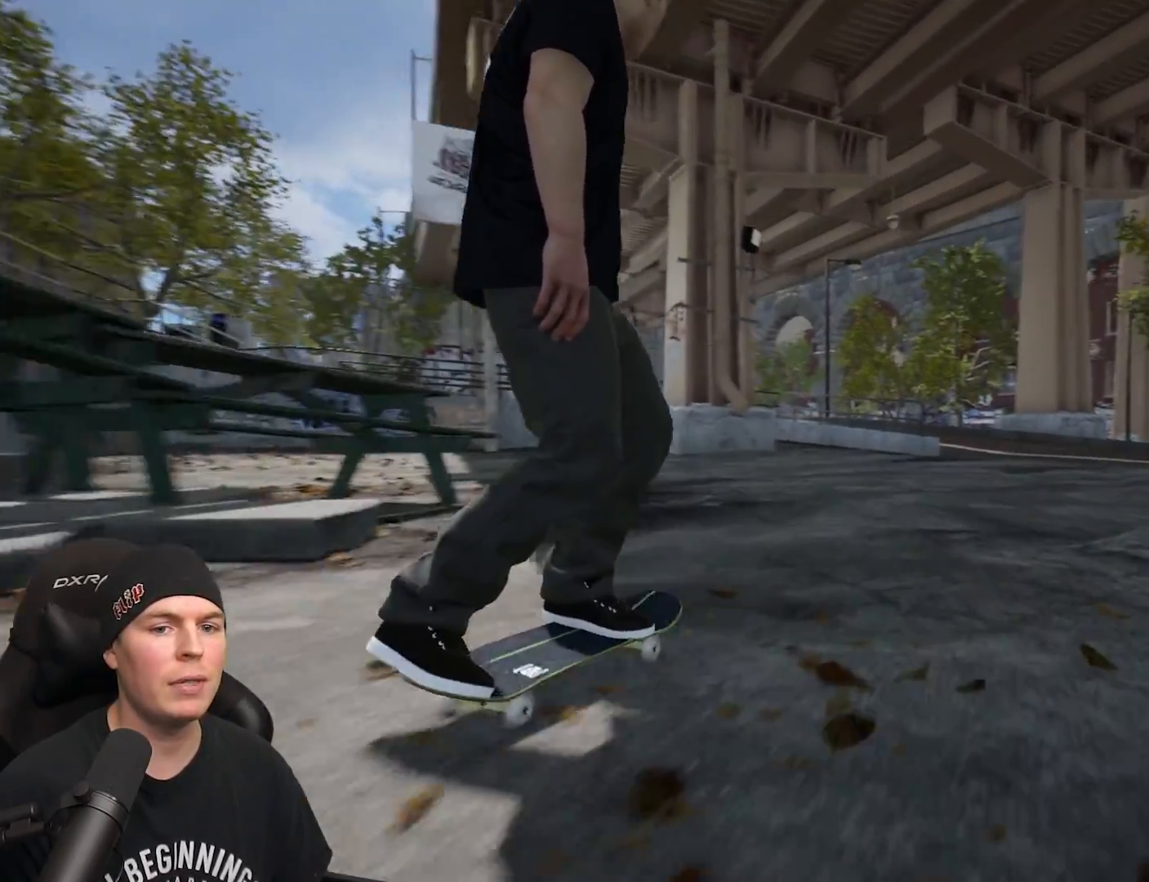
{"buttons": [], "left_stick": "center", "right_stick": "center", "events": [[283, "R2", "up"]]}
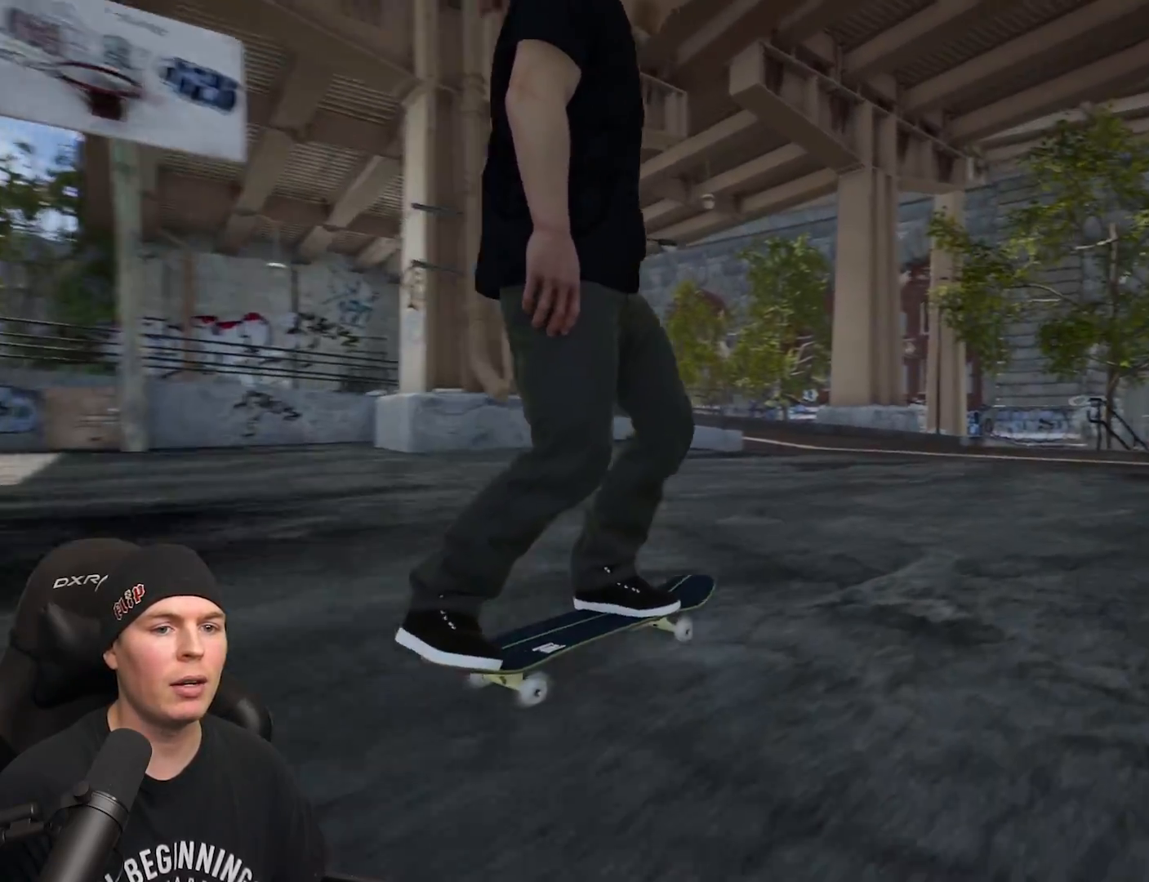
{"buttons": [], "left_stick": "center", "right_stick": "center", "events": []}
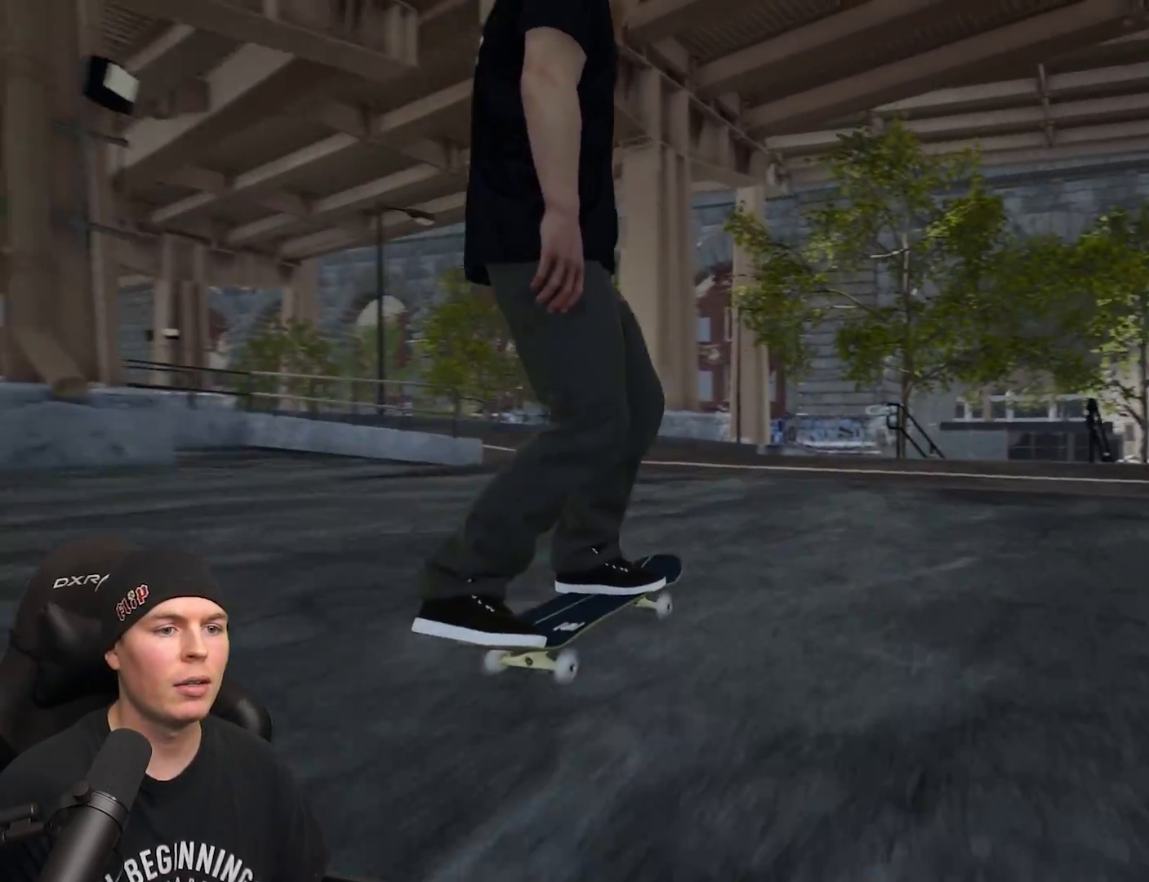
{"buttons": [], "left_stick": "center", "right_stick": "center", "events": [[317, "R2", "down"], [433, "R2", "up"]]}
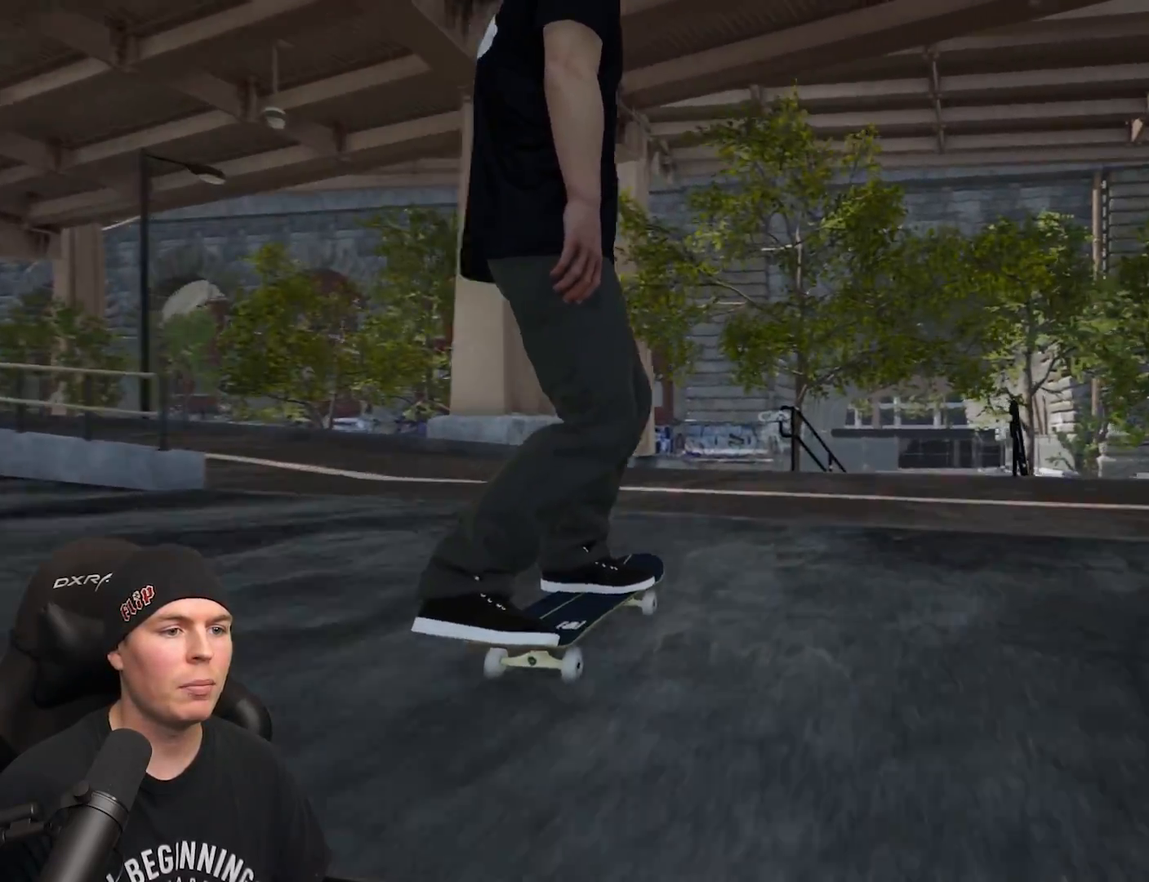
{"buttons": ["L2"], "left_stick": "center", "right_stick": "center", "events": [[433, "L2", "down"]]}
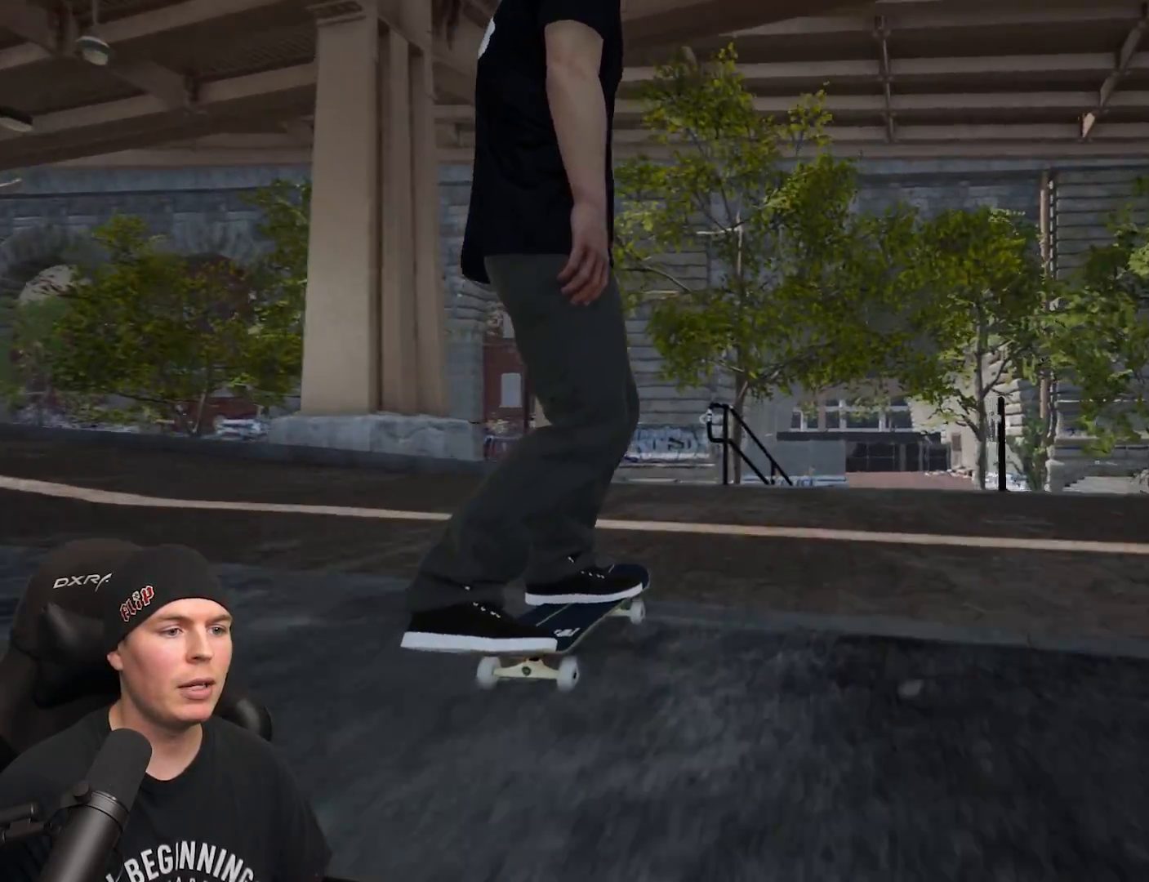
{"buttons": [], "left_stick": "center", "right_stick": "center", "events": [[33, "L2", "up"]]}
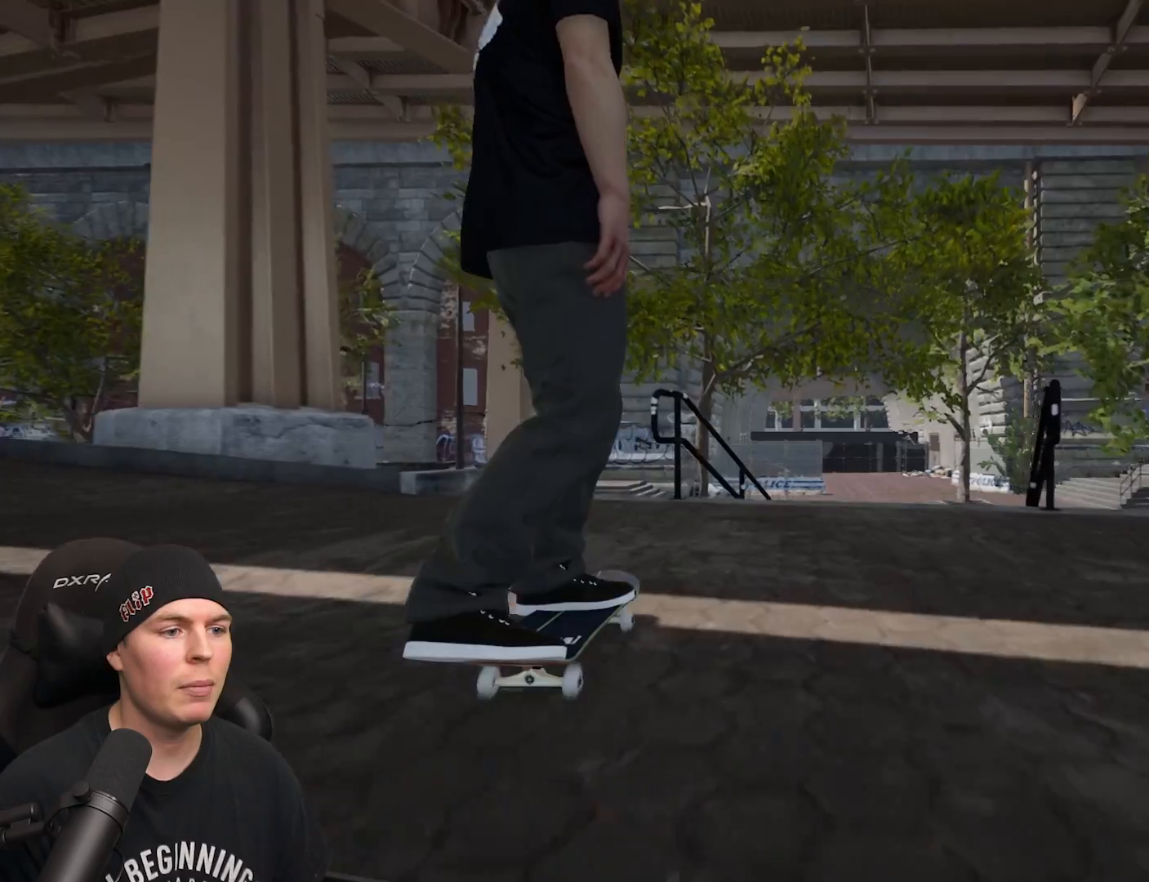
{"buttons": [], "left_stick": "center", "right_stick": "down", "events": [[333, "right_stick", "down"]]}
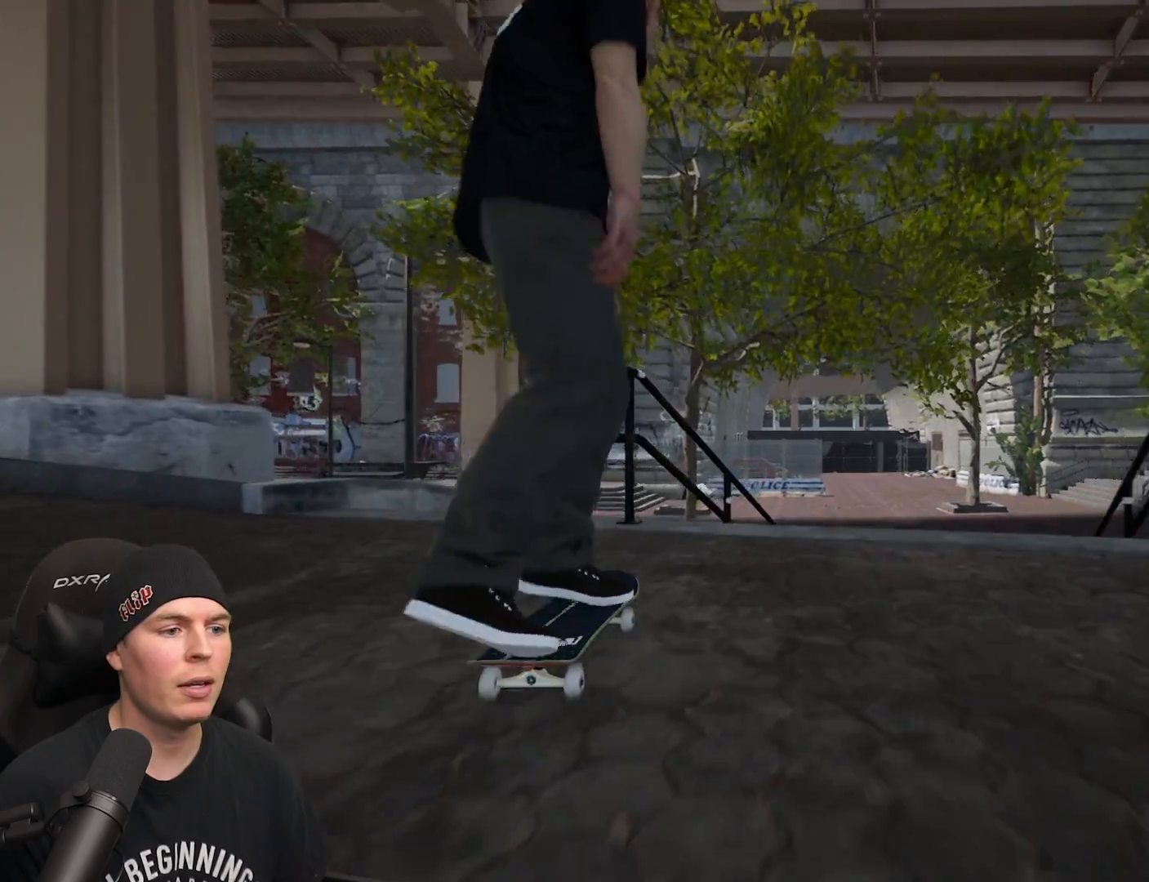
{"buttons": [], "left_stick": "up-right", "right_stick": "center", "events": [[467, "left_stick", "up-right"], [483, "right_stick", "center"]]}
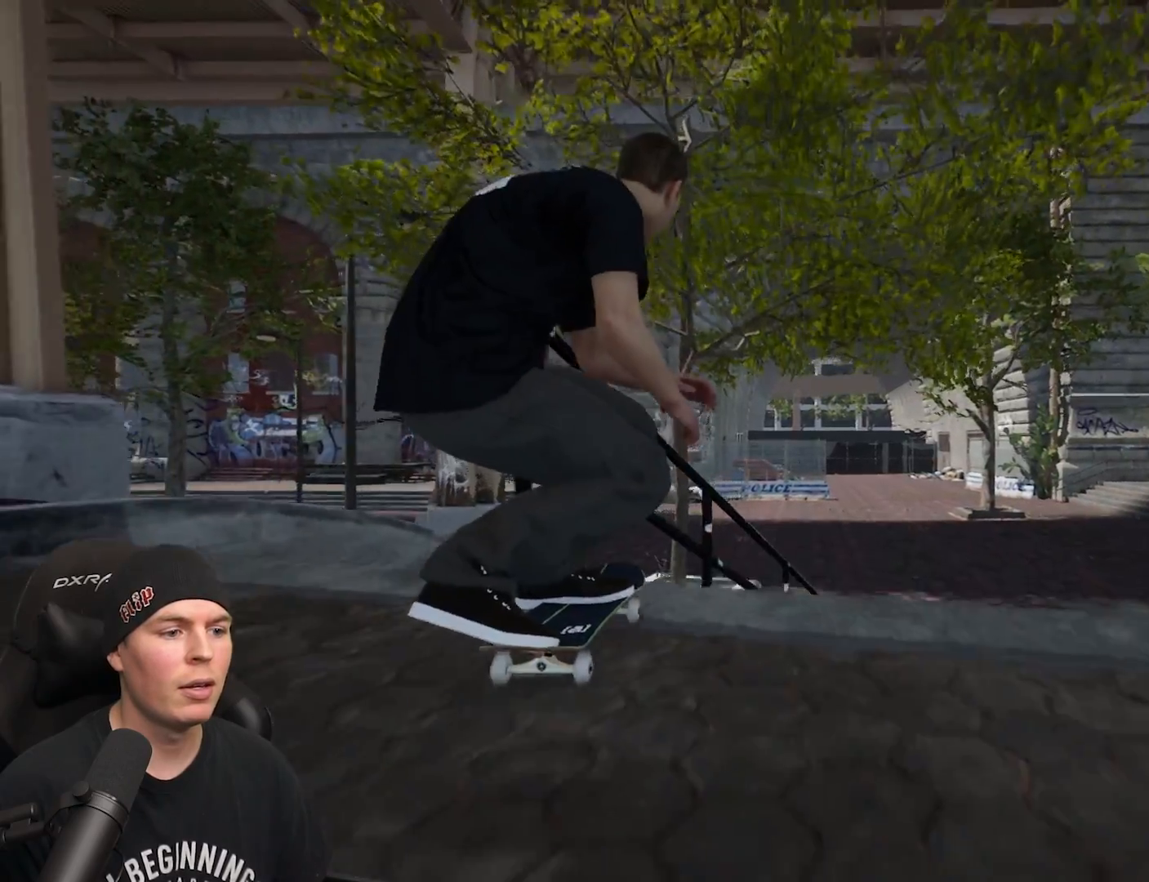
{"buttons": [], "left_stick": "up", "right_stick": "down", "events": [[100, "left_stick", "center"], [367, "left_stick", "up"], [367, "right_stick", "down"]]}
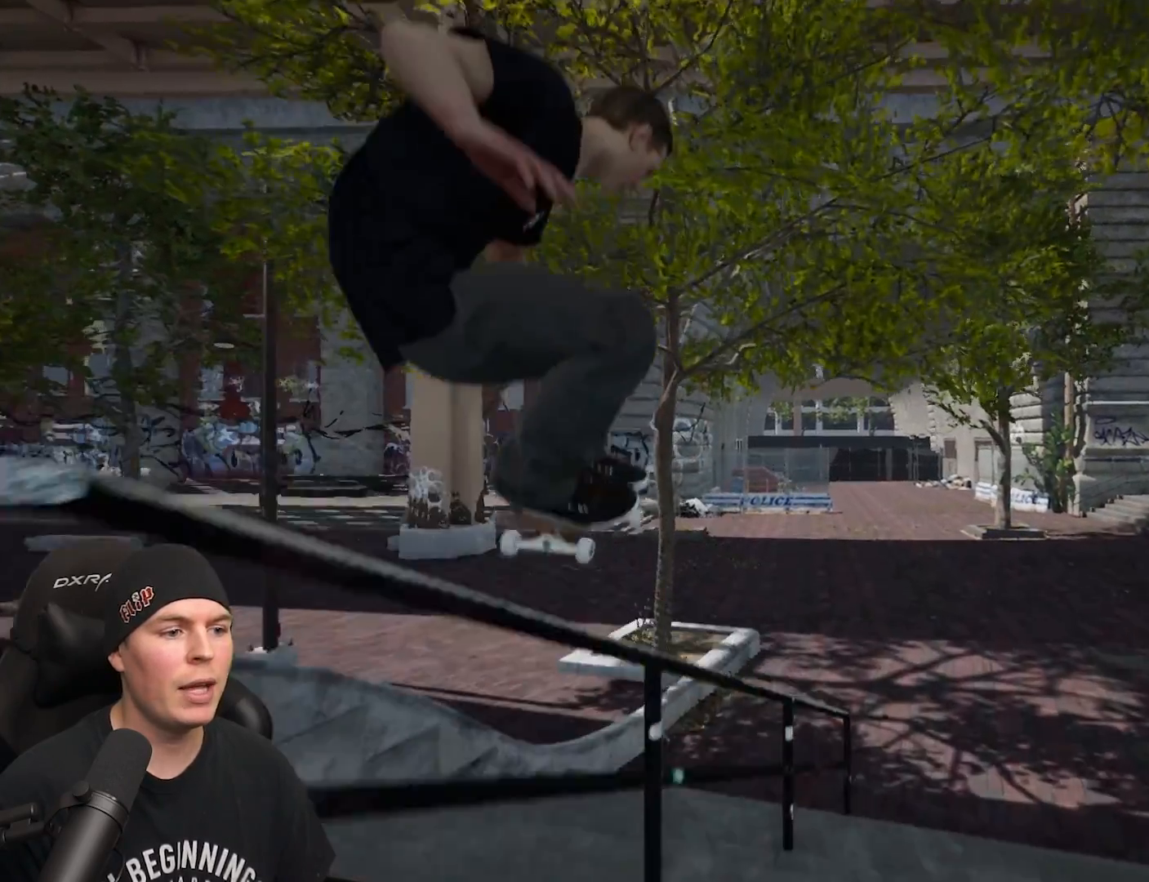
{"buttons": [], "left_stick": "up", "right_stick": "down", "events": []}